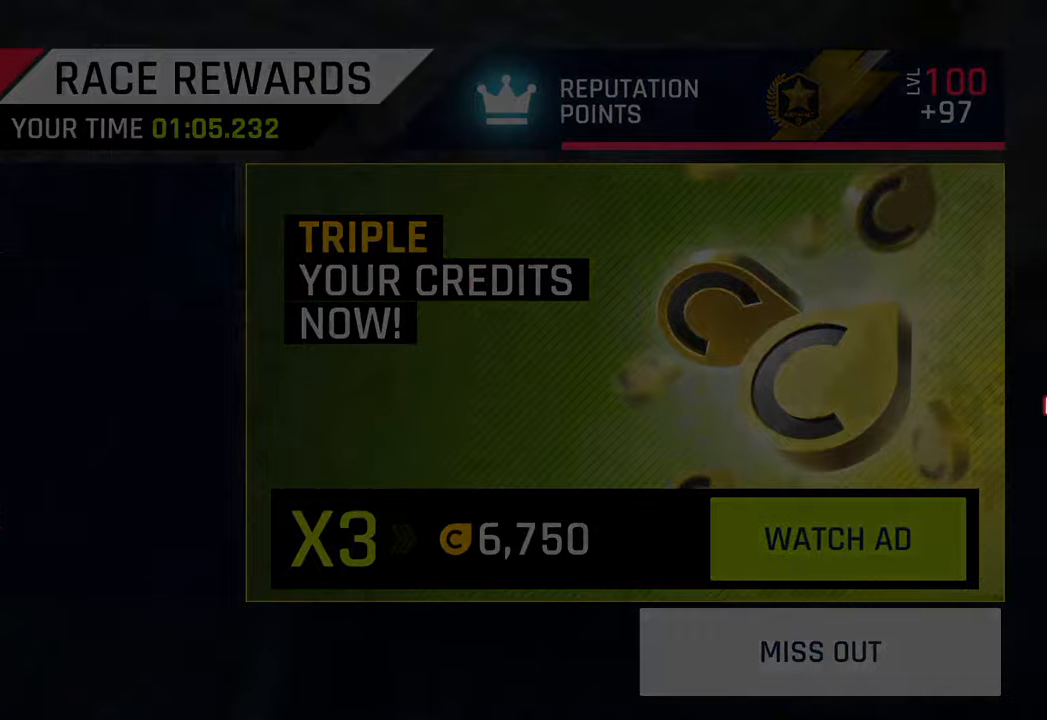
Gameplay with a controller (PlayStation layout); each line is a JSON object with the inputs held at the frame after it. "events" lists button and stick changes between this image and that frame as [ms after this image, input, new state], when the widget could be followed in between.
{"buttons": [], "left_stick": "center", "right_stick": "center", "events": []}
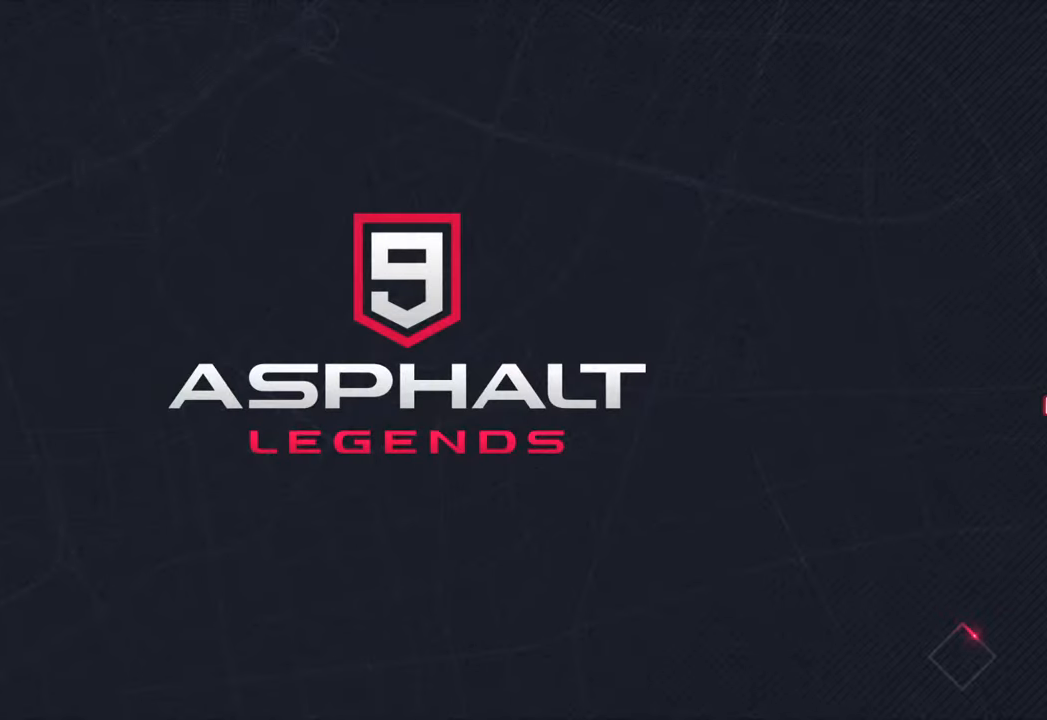
{"buttons": [], "left_stick": "center", "right_stick": "center", "events": []}
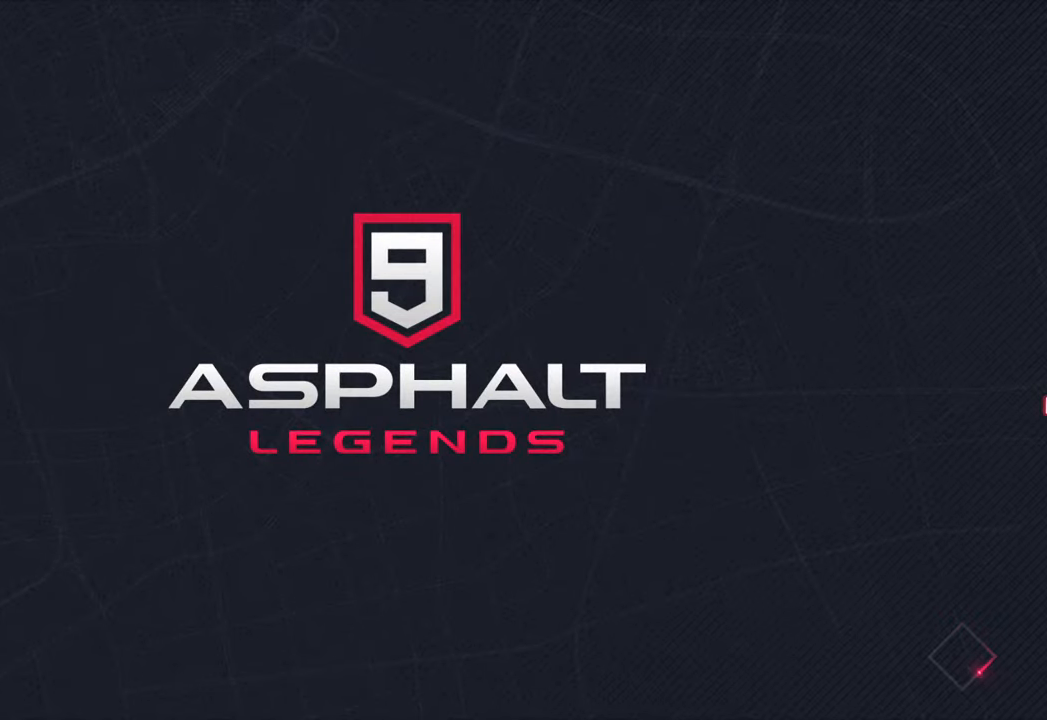
{"buttons": [], "left_stick": "center", "right_stick": "center", "events": []}
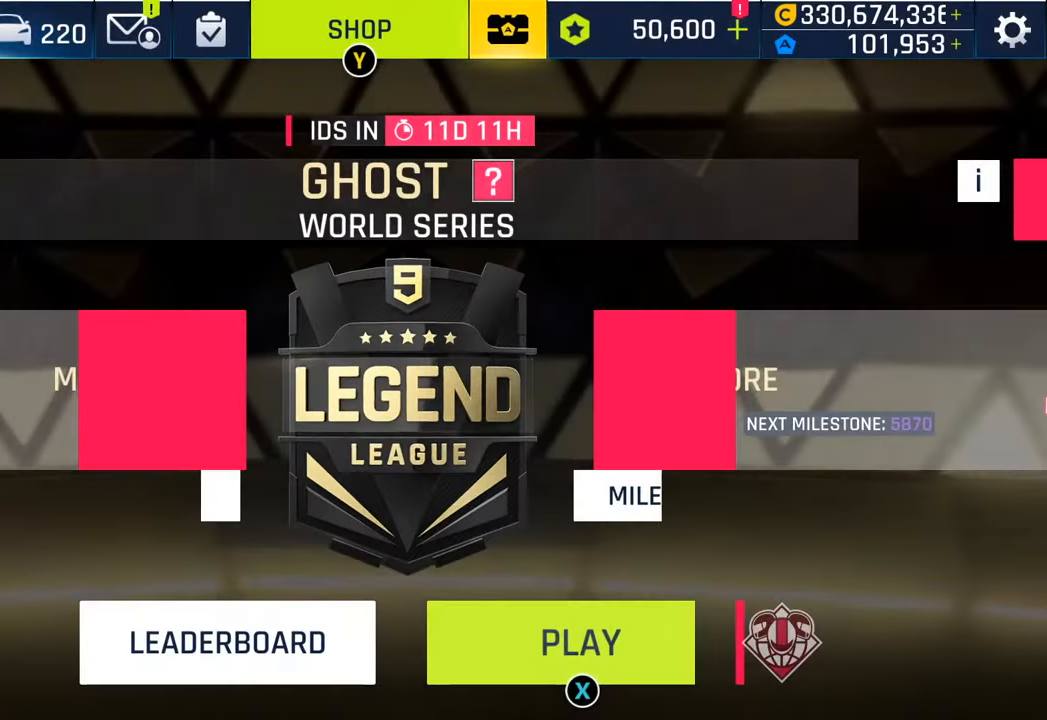
{"buttons": ["SQUARE"], "left_stick": "center", "right_stick": "center", "events": [[150, "SQUARE", "down"], [250, "SQUARE", "up"], [317, "SQUARE", "down"], [417, "SQUARE", "up"], [500, "SQUARE", "down"]]}
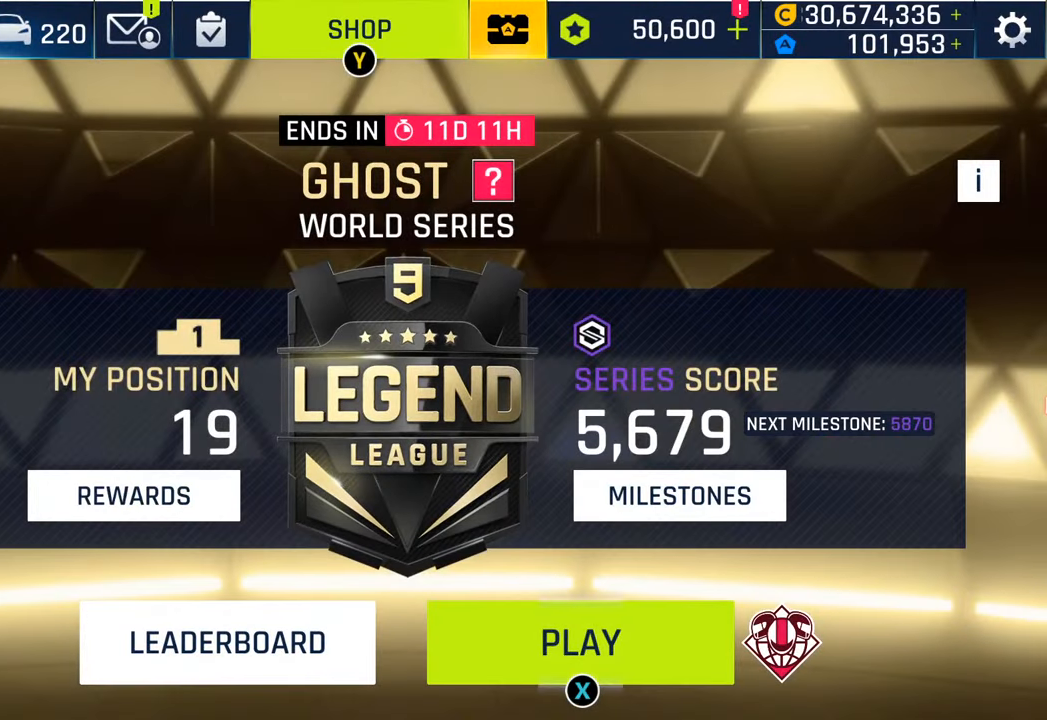
{"buttons": [], "left_stick": "center", "right_stick": "center", "events": [[150, "SQUARE", "up"]]}
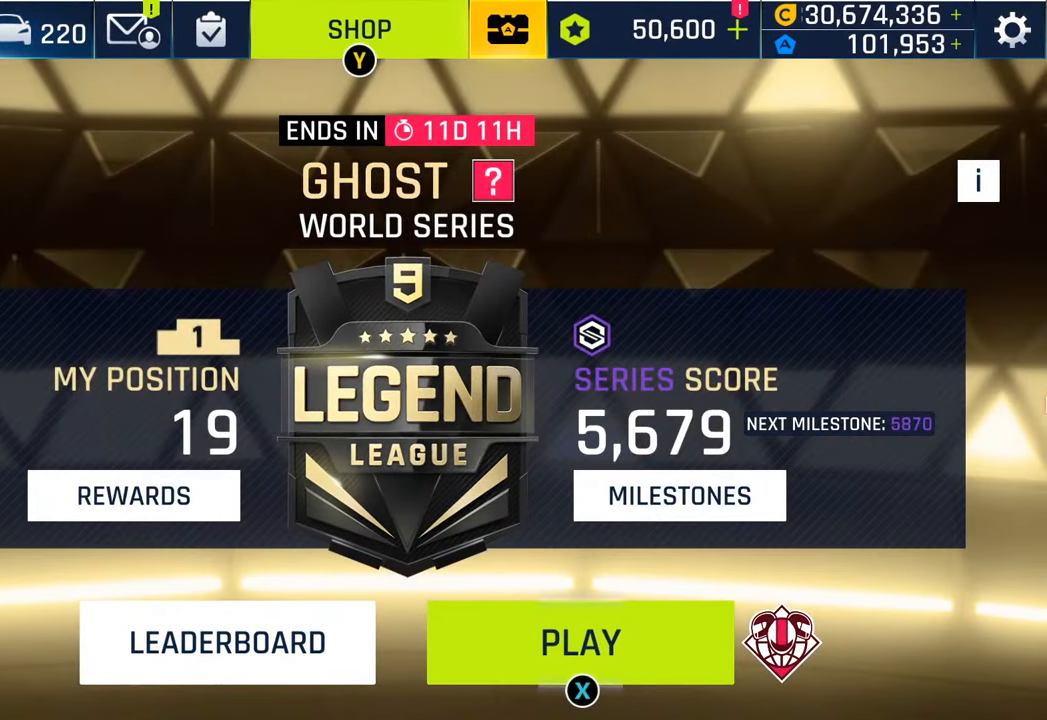
{"buttons": [], "left_stick": "center", "right_stick": "center", "events": []}
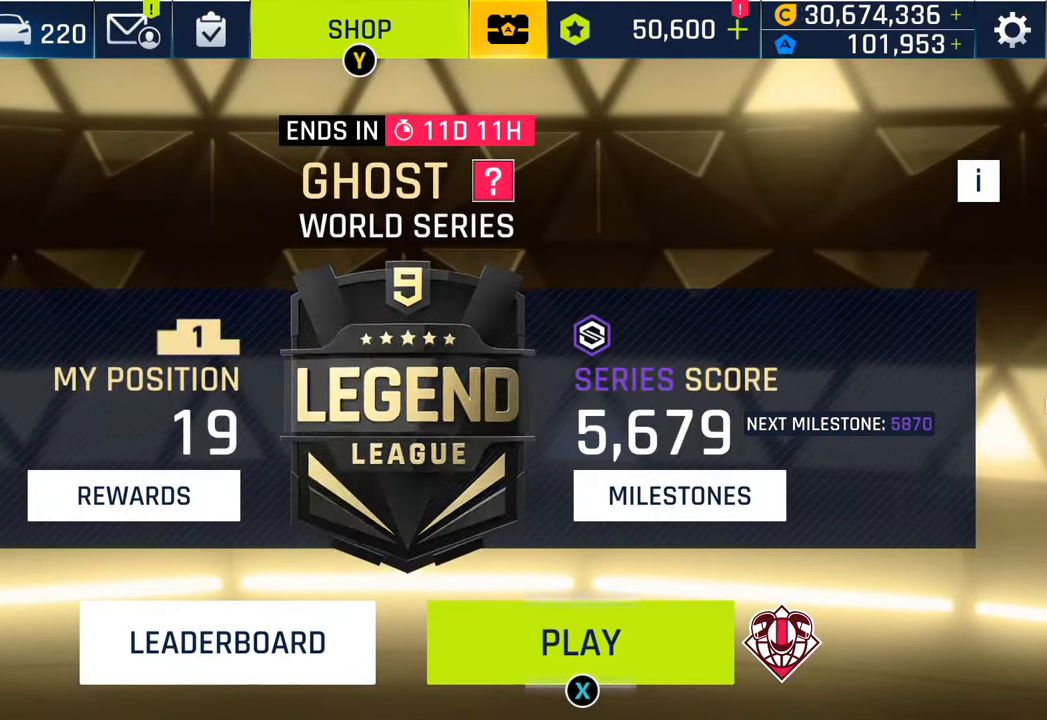
{"buttons": [], "left_stick": "center", "right_stick": "center", "events": []}
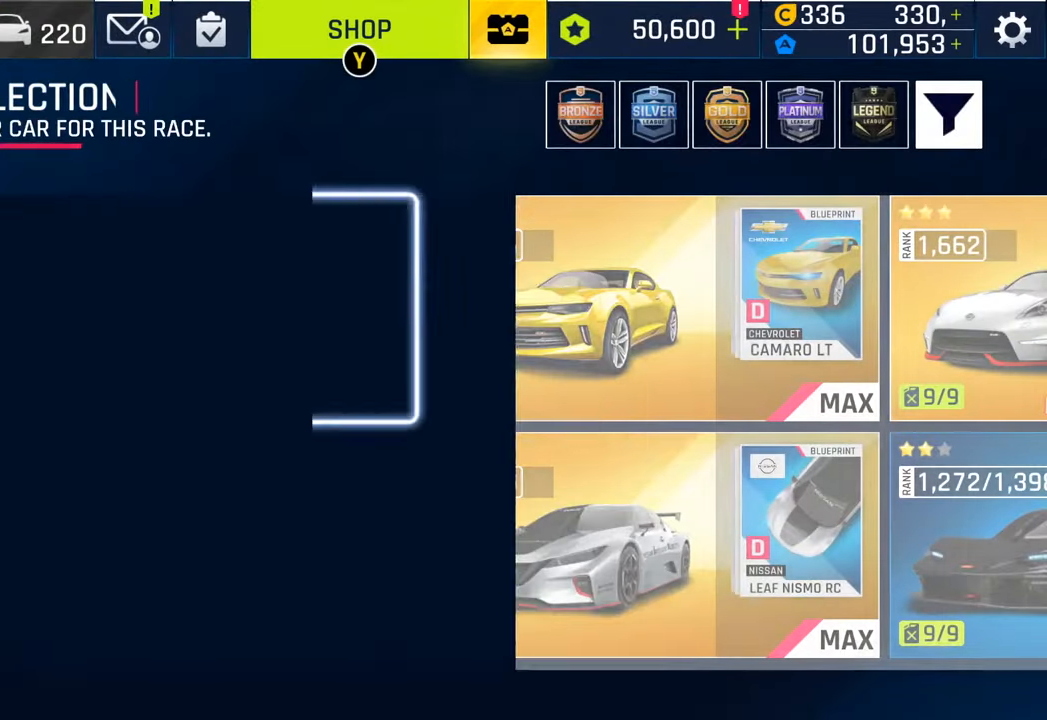
{"buttons": [], "left_stick": "center", "right_stick": "center", "events": []}
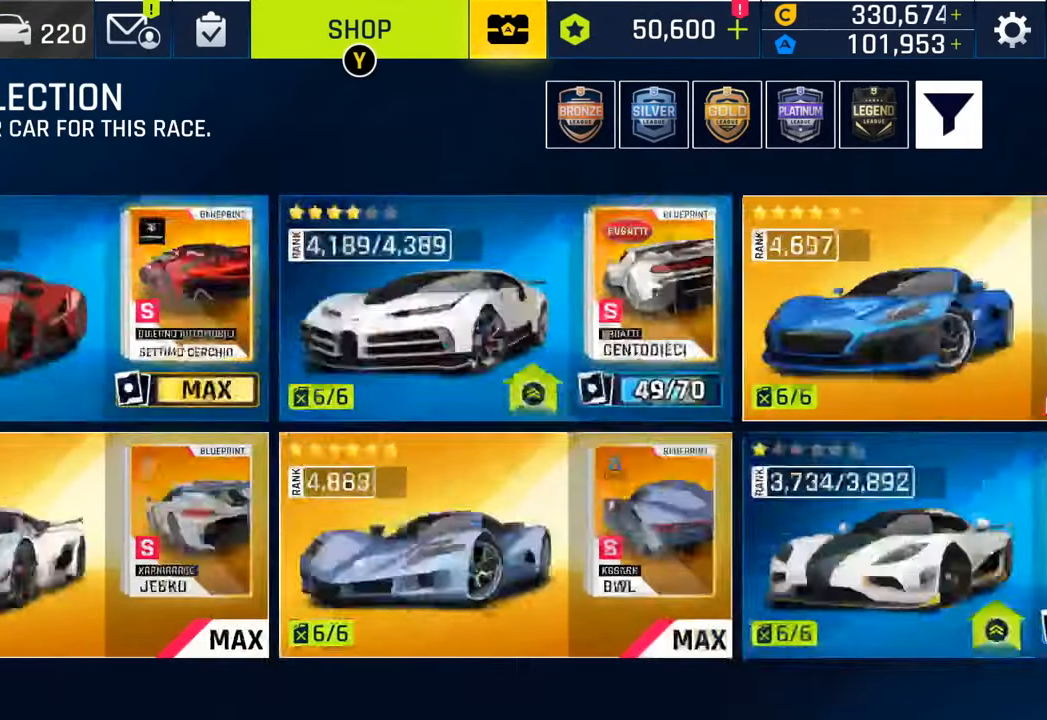
{"buttons": [], "left_stick": "center", "right_stick": "center", "events": []}
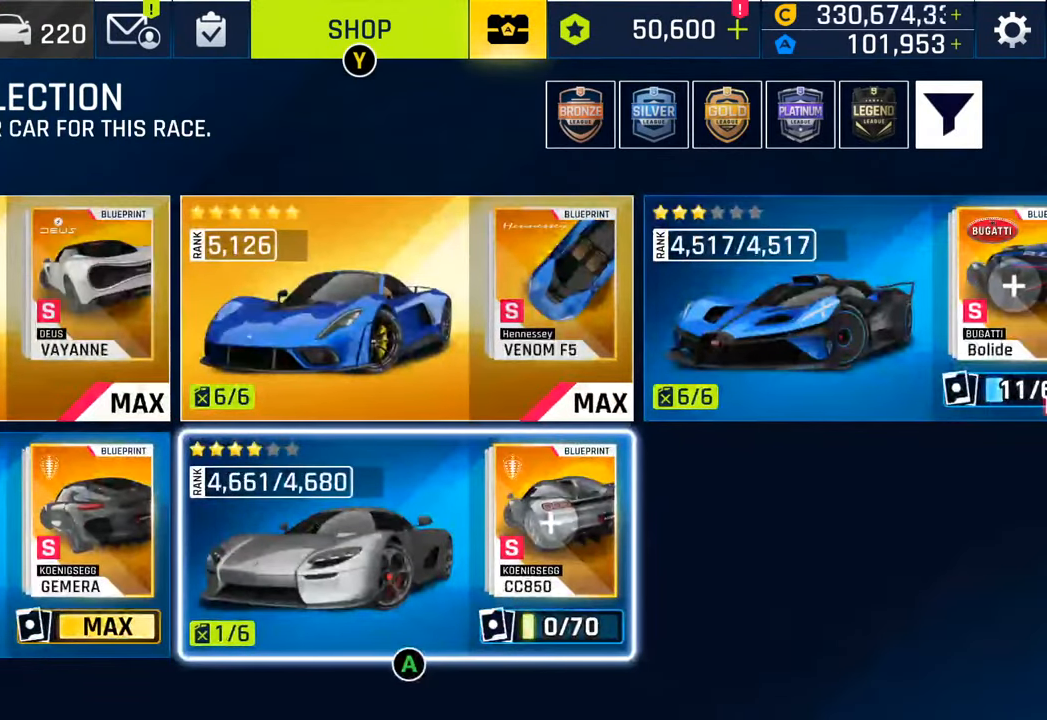
{"buttons": [], "left_stick": "center", "right_stick": "center", "events": []}
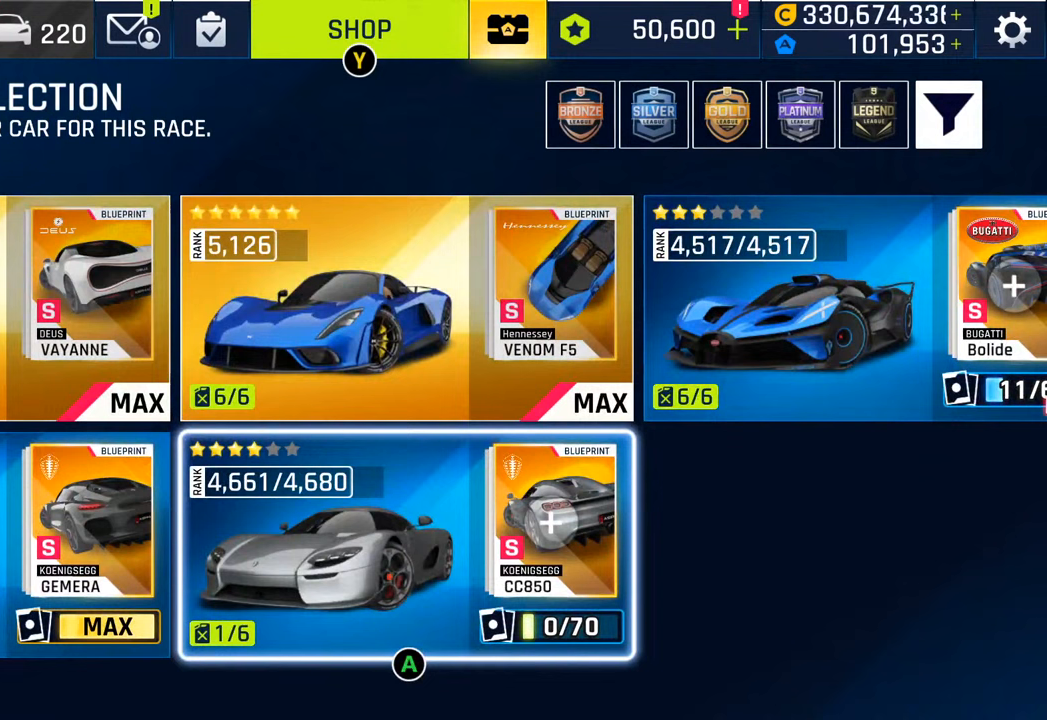
{"buttons": [], "left_stick": "center", "right_stick": "center", "events": []}
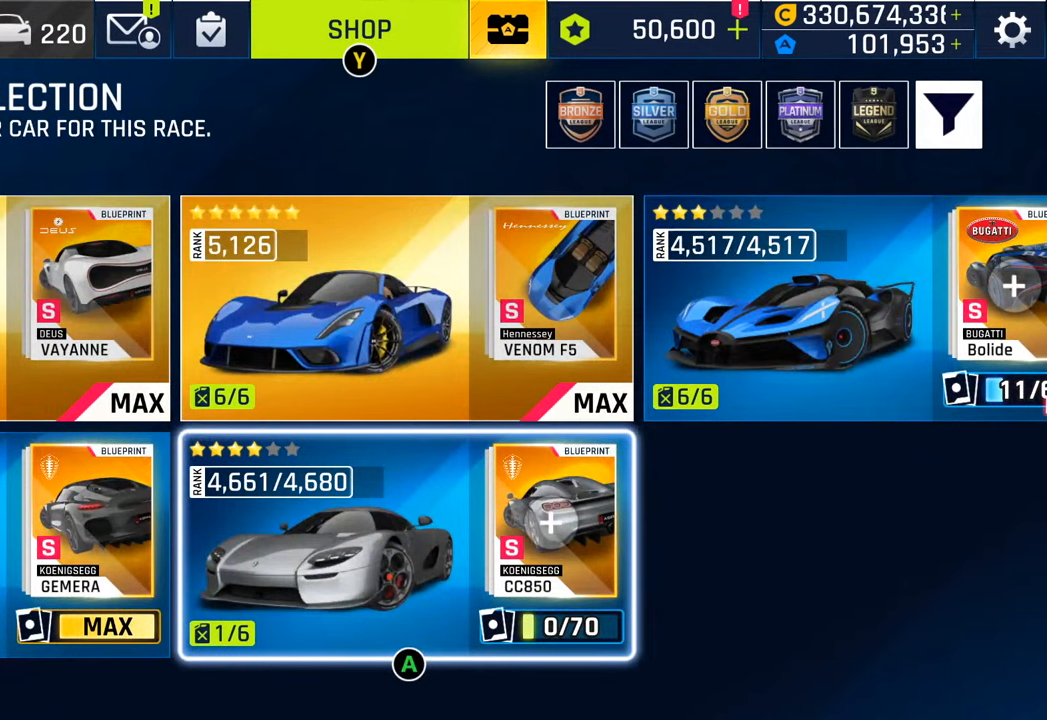
{"buttons": [], "left_stick": "center", "right_stick": "center", "events": []}
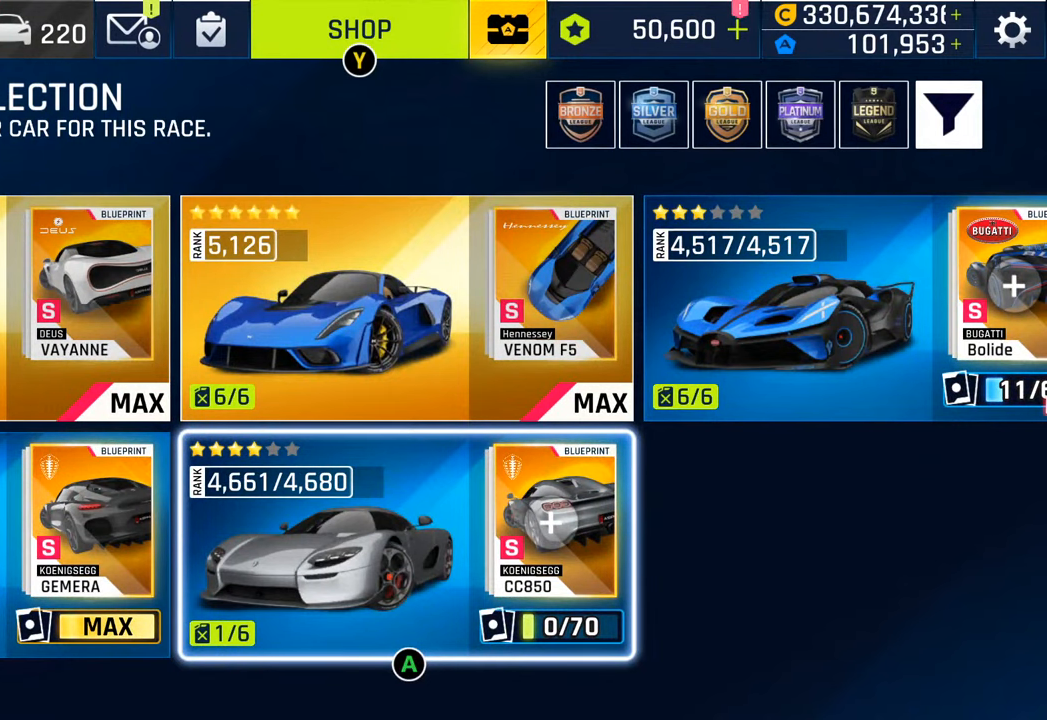
{"buttons": [], "left_stick": "center", "right_stick": "center", "events": []}
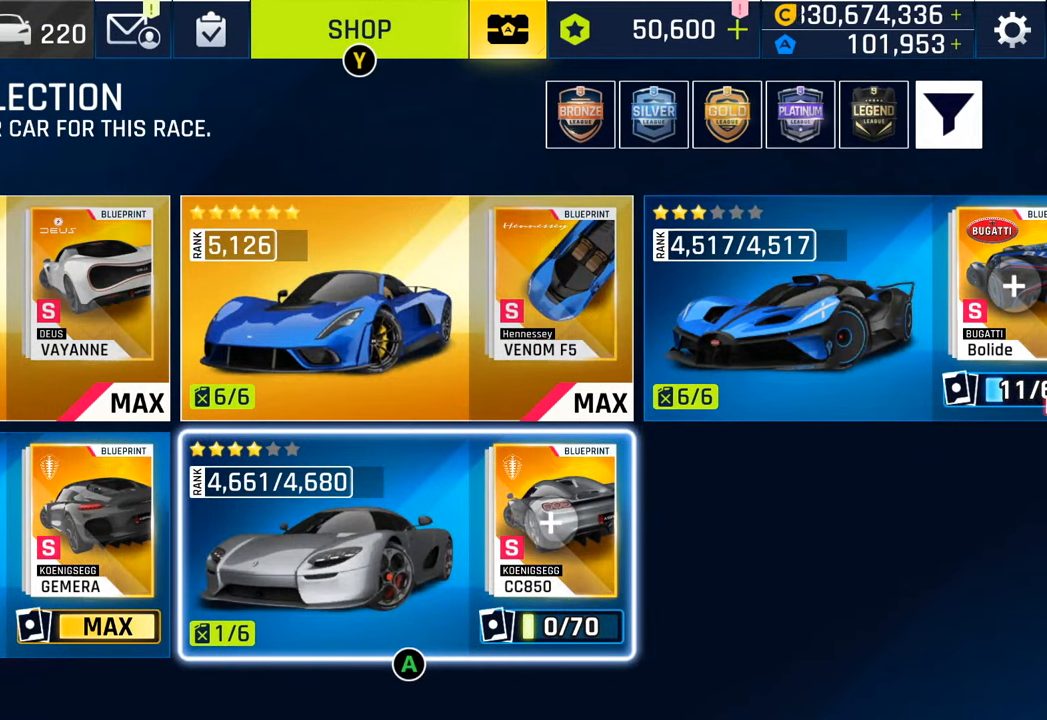
{"buttons": [], "left_stick": "center", "right_stick": "center", "events": [[233, "DPAD_UP", "down"], [367, "DPAD_UP", "up"]]}
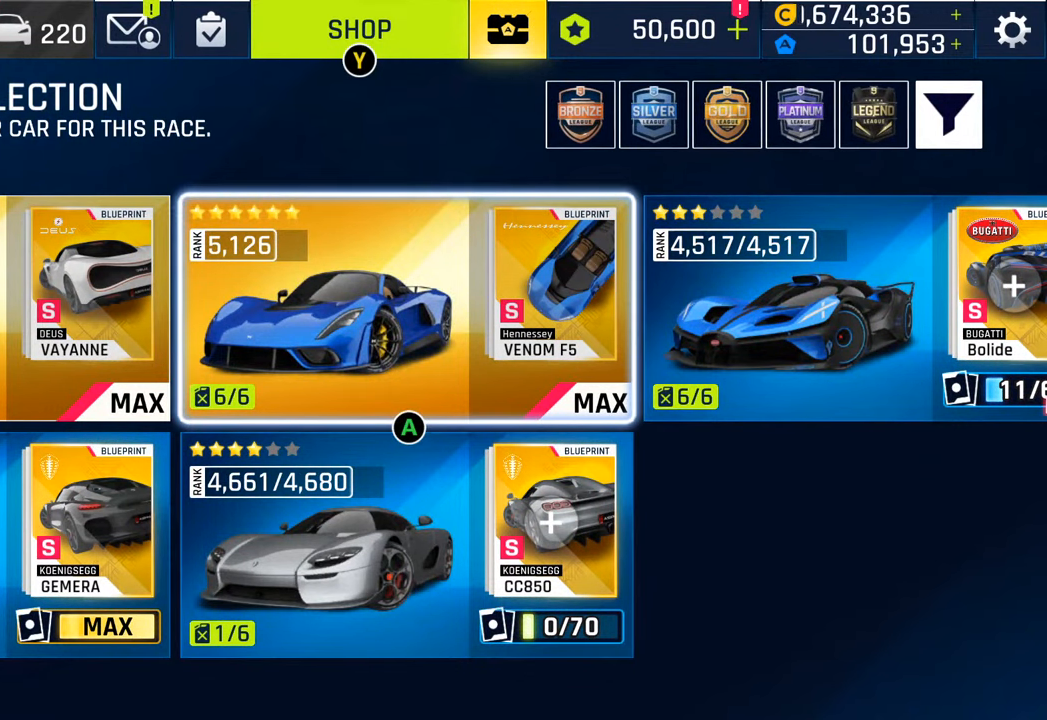
{"buttons": [], "left_stick": "center", "right_stick": "center", "events": [[283, "DPAD_RIGHT", "down"], [433, "DPAD_RIGHT", "up"]]}
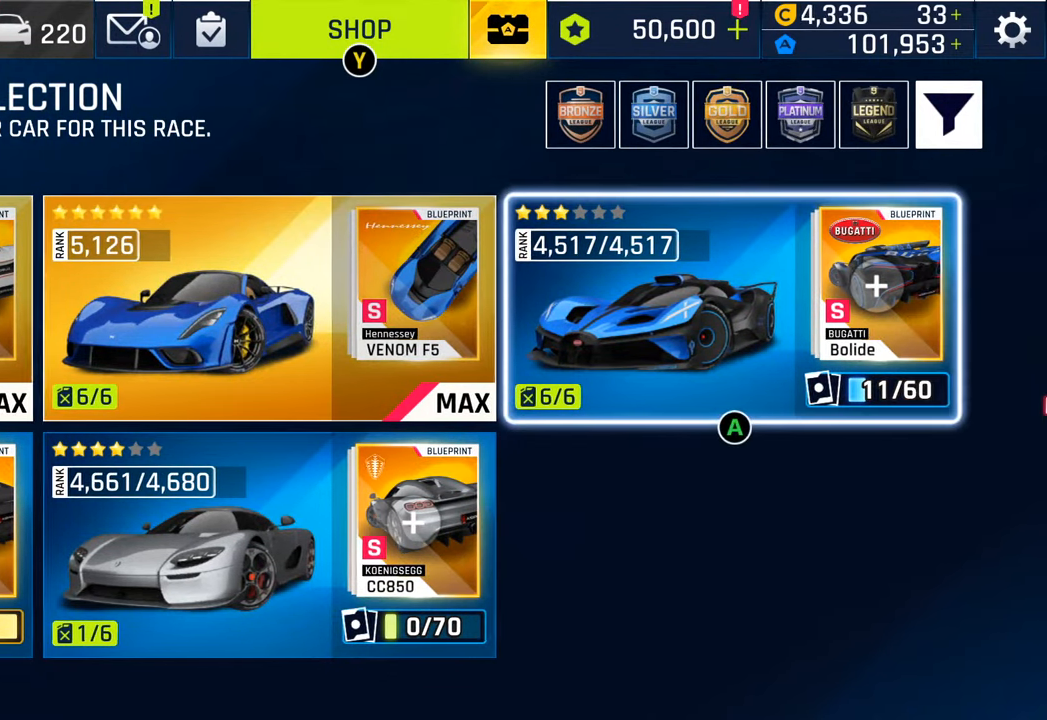
{"buttons": [], "left_stick": "center", "right_stick": "center", "events": [[333, "CROSS", "down"], [450, "CROSS", "up"]]}
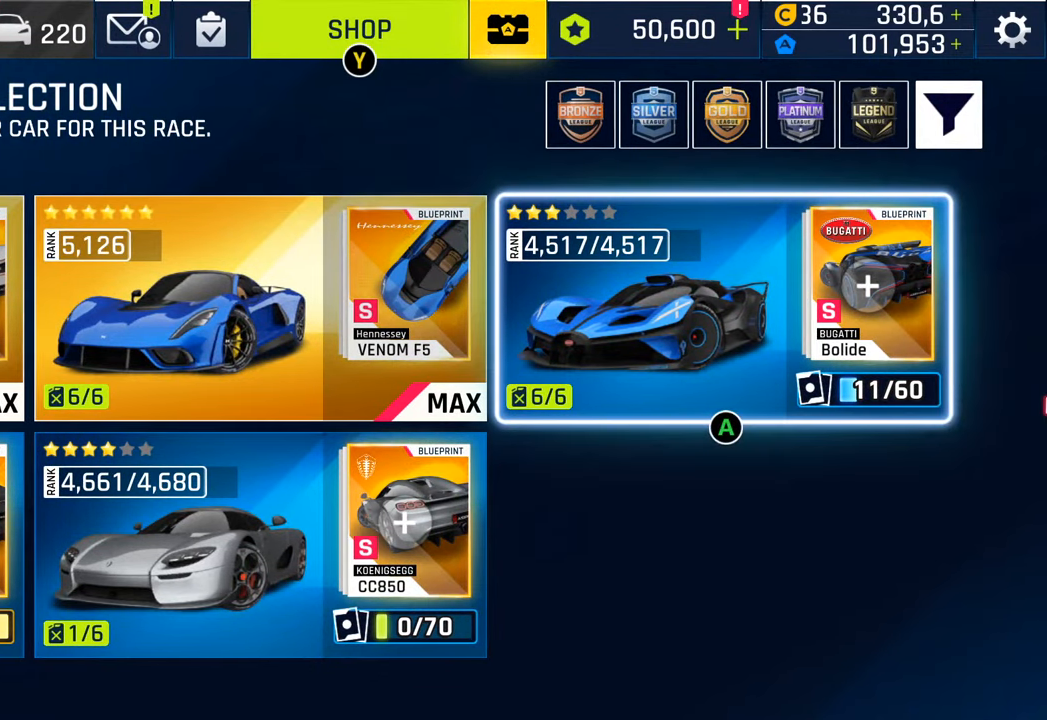
{"buttons": [], "left_stick": "center", "right_stick": "center", "events": []}
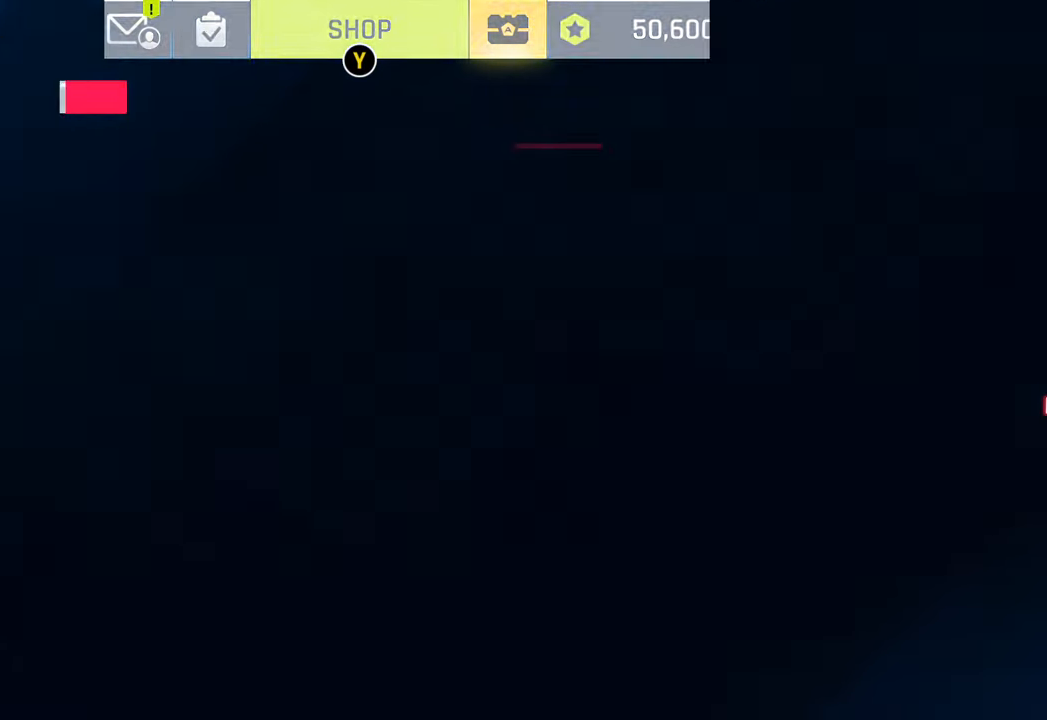
{"buttons": [], "left_stick": "center", "right_stick": "center", "events": []}
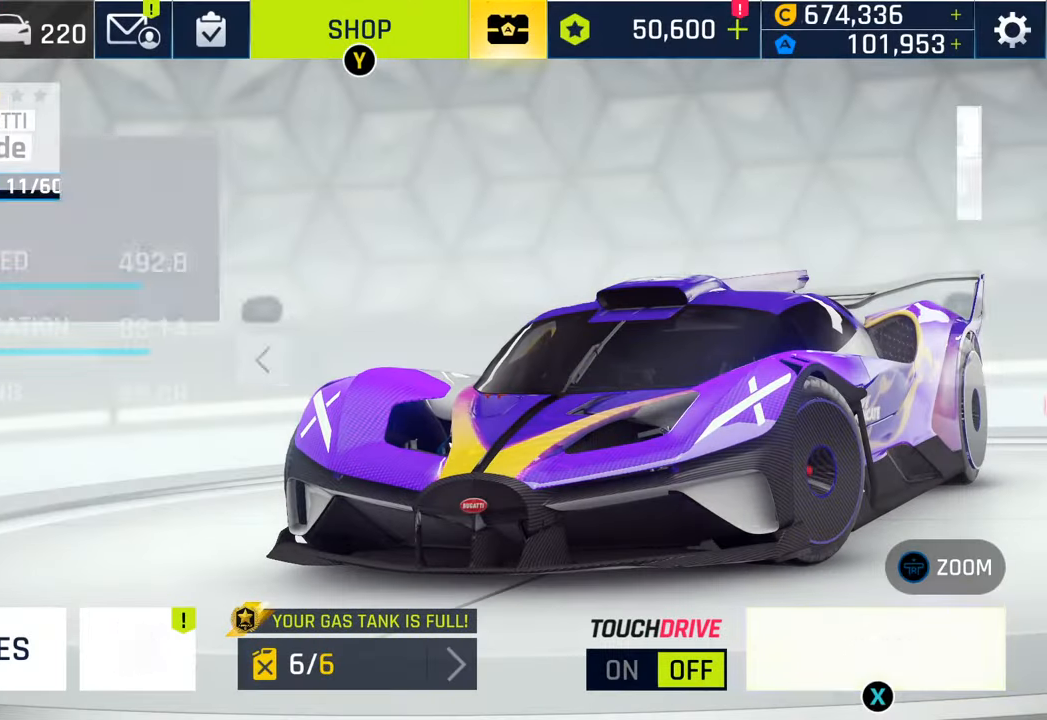
{"buttons": [], "left_stick": "center", "right_stick": "center", "events": [[83, "L1", "down"], [250, "L1", "up"]]}
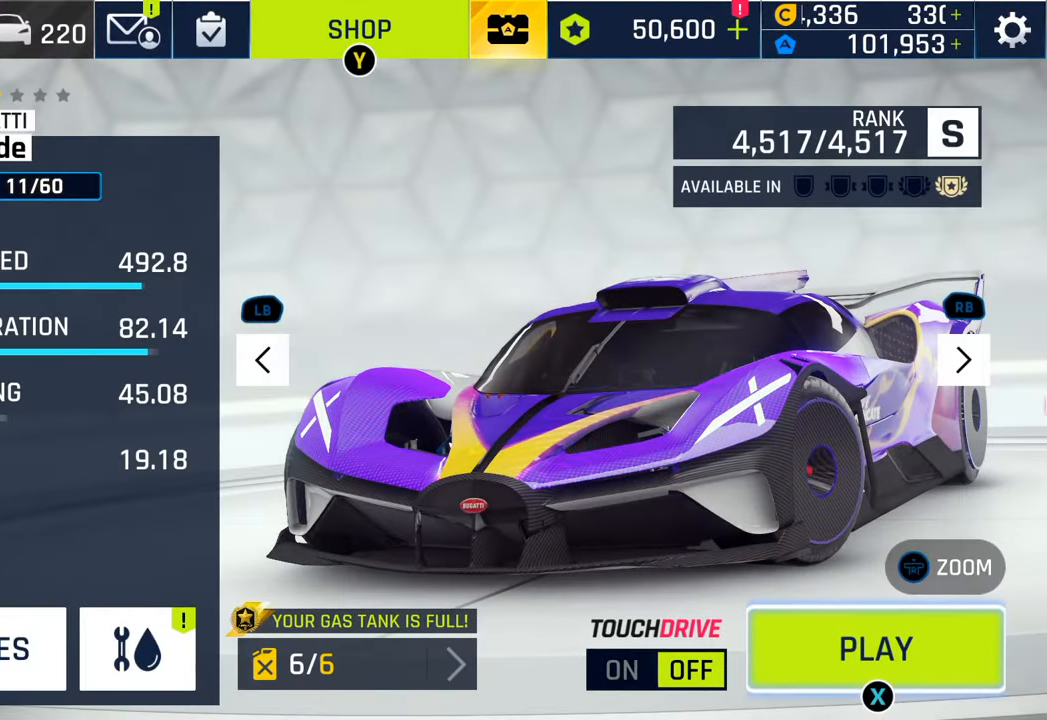
{"buttons": ["L1"], "left_stick": "center", "right_stick": "center", "events": [[33, "L1", "down"], [183, "L1", "up"], [367, "L1", "down"]]}
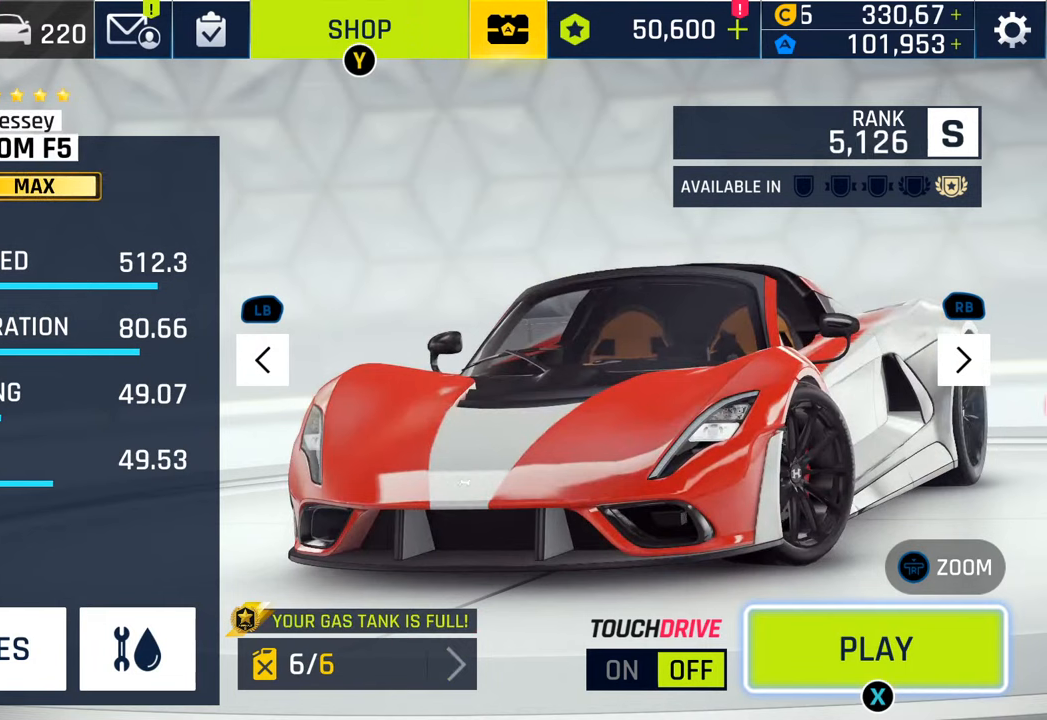
{"buttons": [], "left_stick": "center", "right_stick": "center", "events": [[17, "L1", "up"]]}
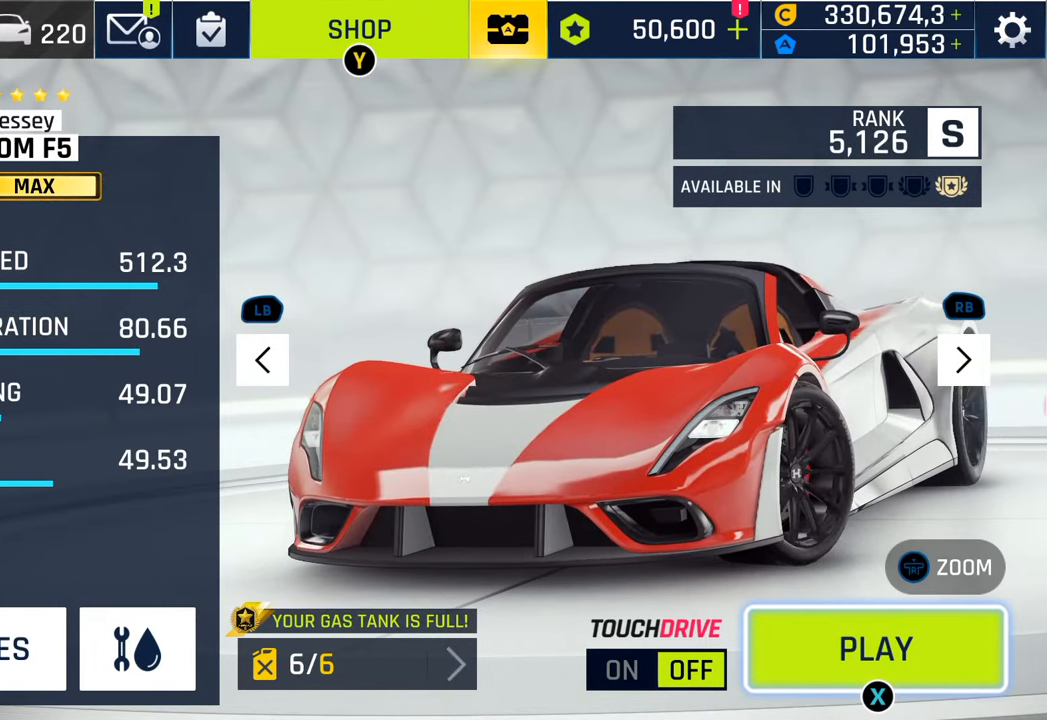
{"buttons": [], "left_stick": "center", "right_stick": "center", "events": []}
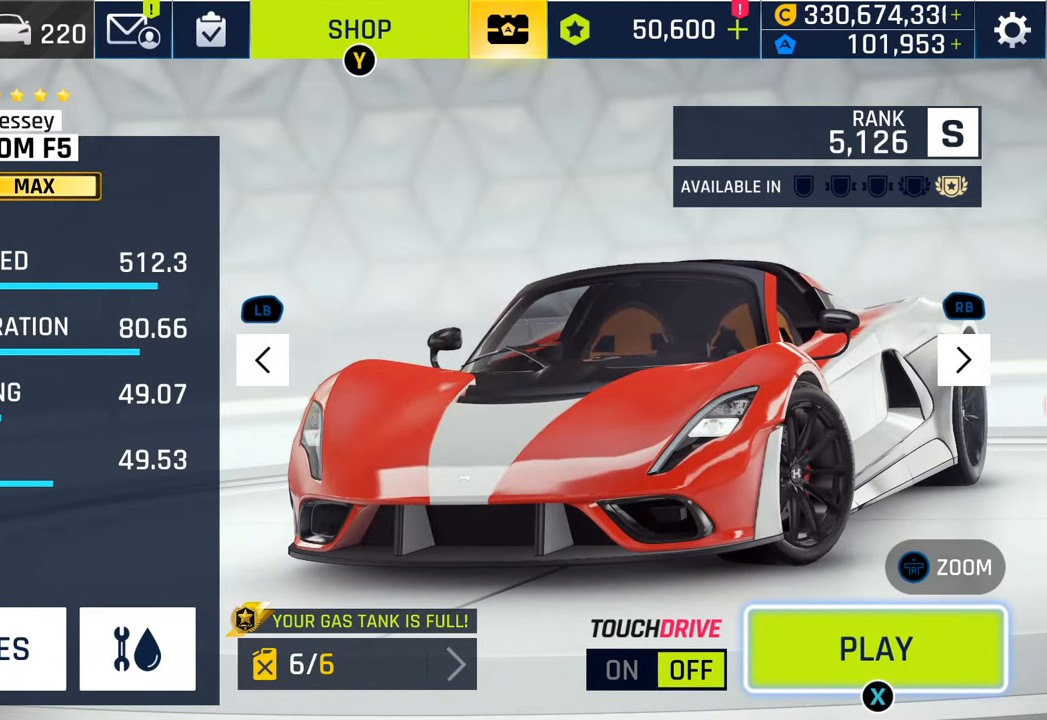
{"buttons": [], "left_stick": "center", "right_stick": "center", "events": []}
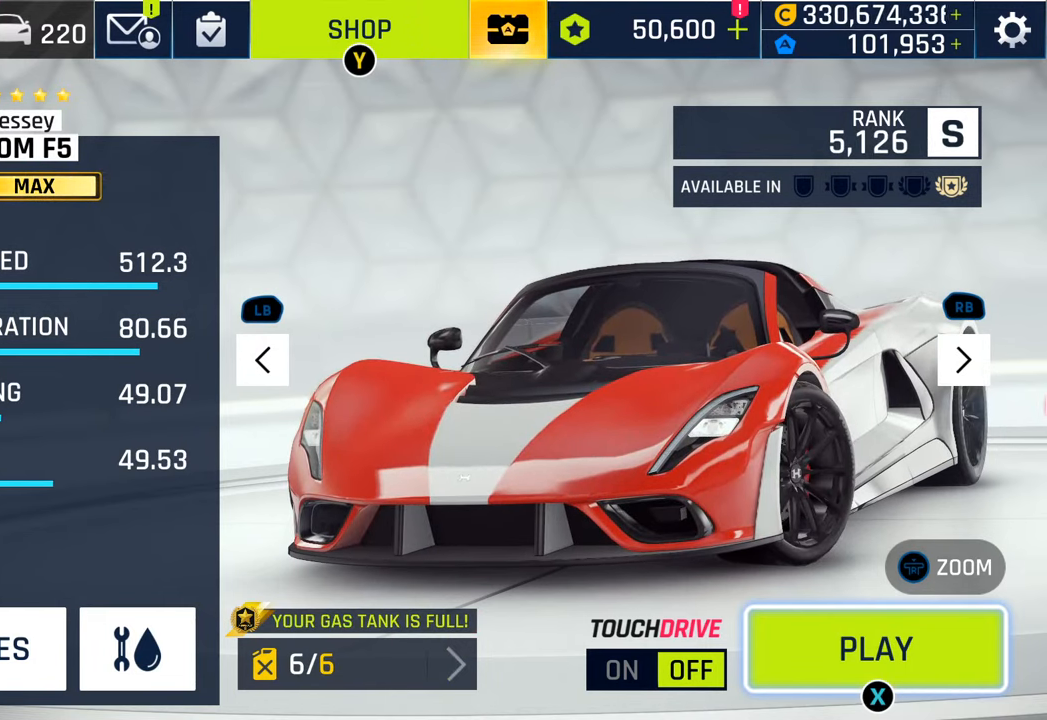
{"buttons": [], "left_stick": "center", "right_stick": "center", "events": []}
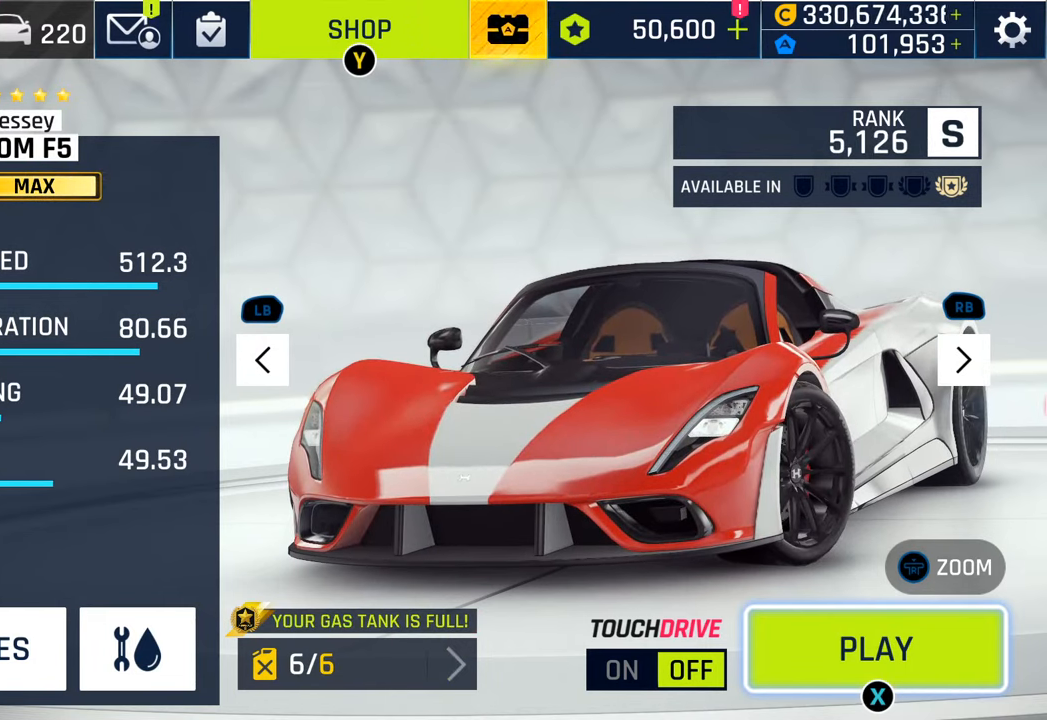
{"buttons": [], "left_stick": "center", "right_stick": "center", "events": []}
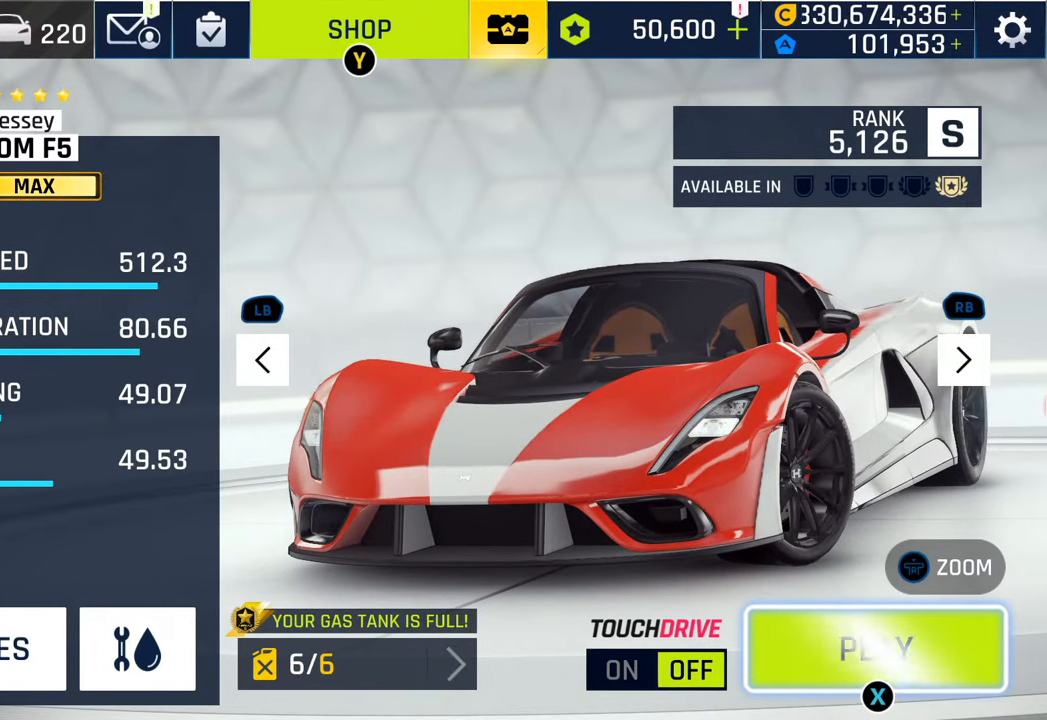
{"buttons": [], "left_stick": "center", "right_stick": "center", "events": []}
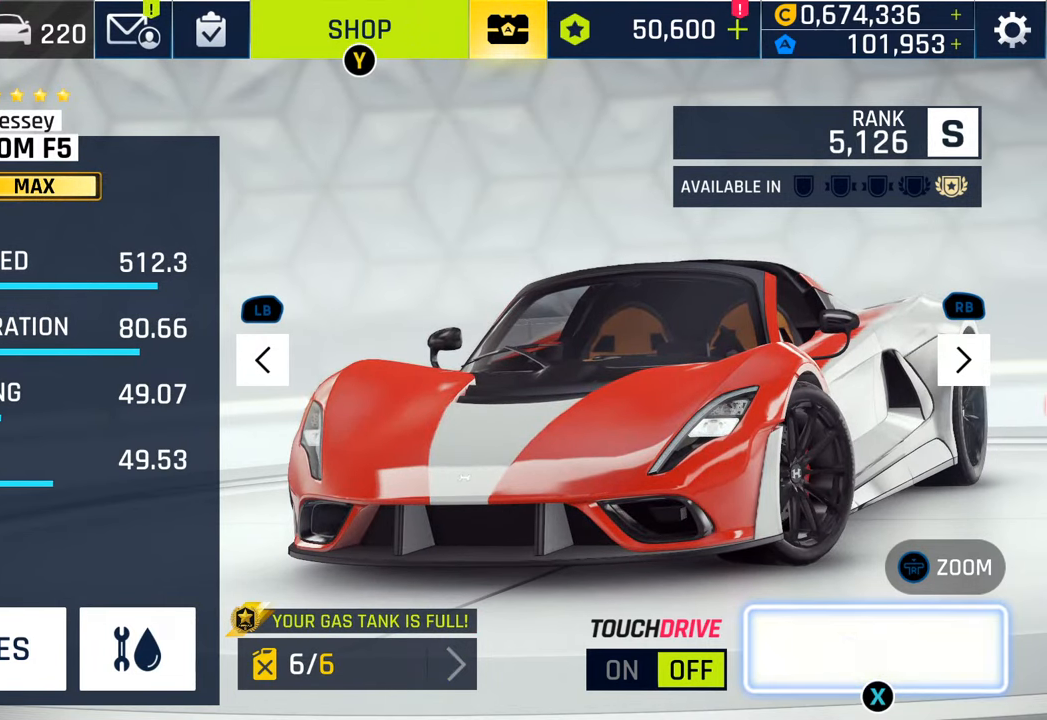
{"buttons": [], "left_stick": "center", "right_stick": "center", "events": []}
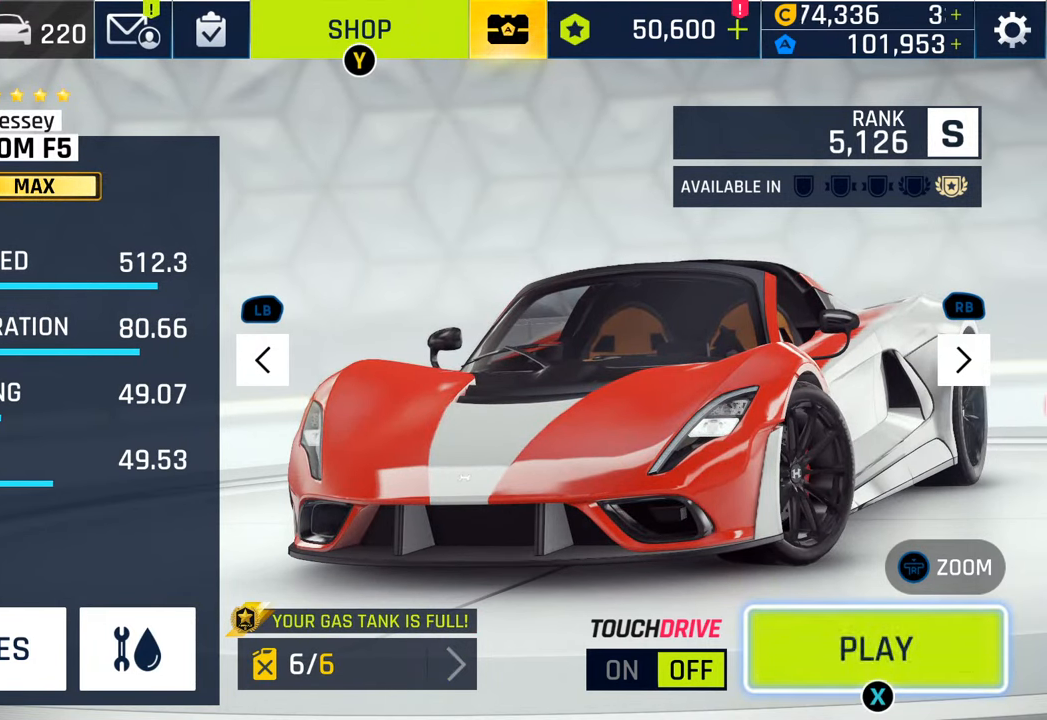
{"buttons": [], "left_stick": "center", "right_stick": "center", "events": []}
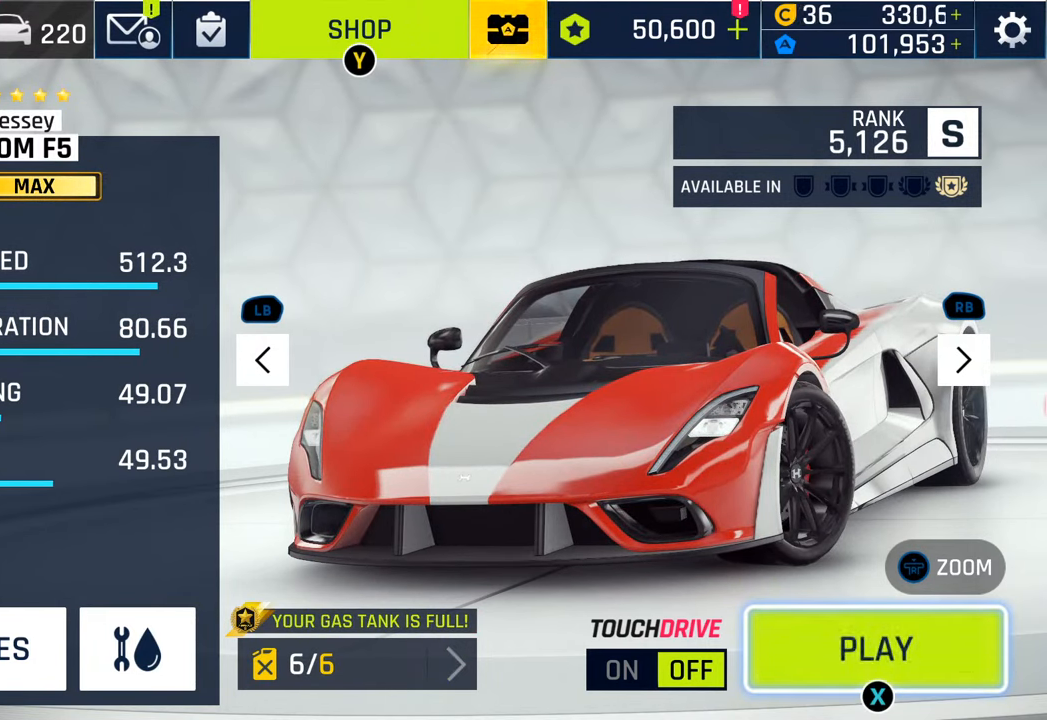
{"buttons": [], "left_stick": "center", "right_stick": "center", "events": [[250, "SQUARE", "down"], [383, "SQUARE", "up"]]}